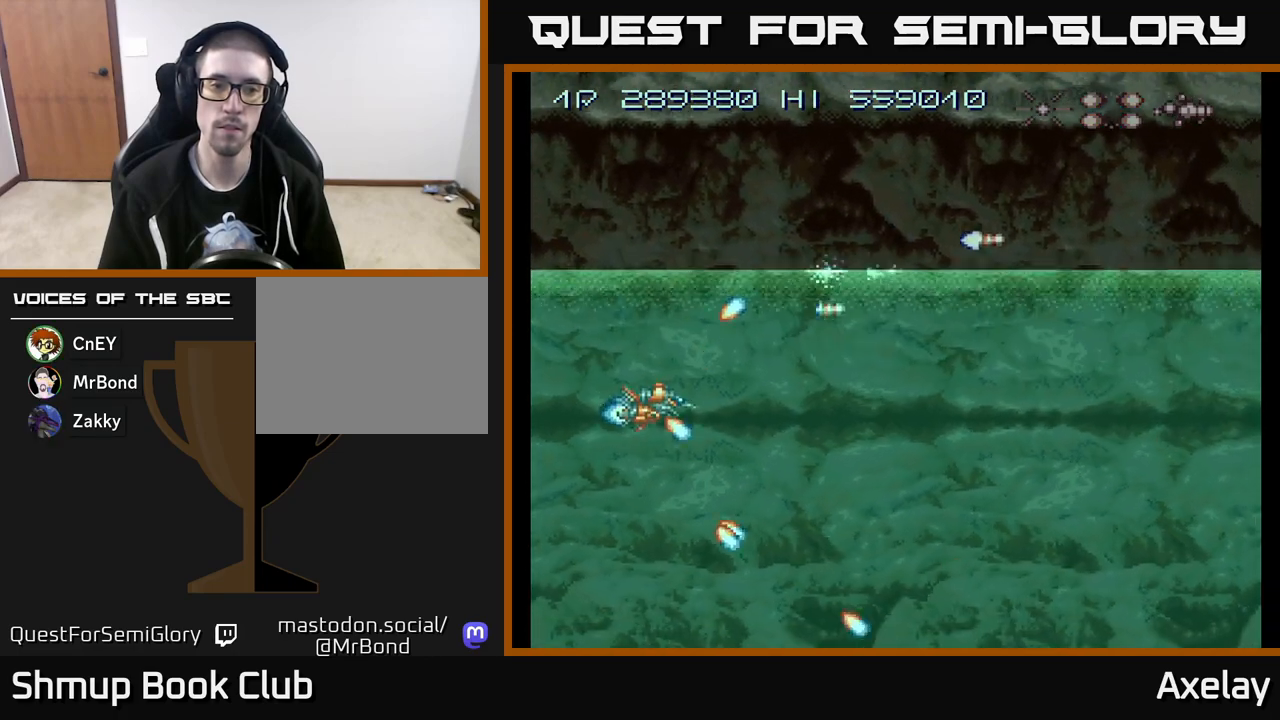
Gameplay with a controller (Xbox layout); each line is a JSON object with the inputs held at the frame after it. "events" lists button and stick changes between this image and that frame as [ms after this image, input, new state], when the widget could be followed in between. Not read: left_stick.
{"buttons": ["A"], "right_stick": "center", "events": [[133, "A", "up"], [217, "A", "down"], [350, "A", "up"], [467, "A", "down"]]}
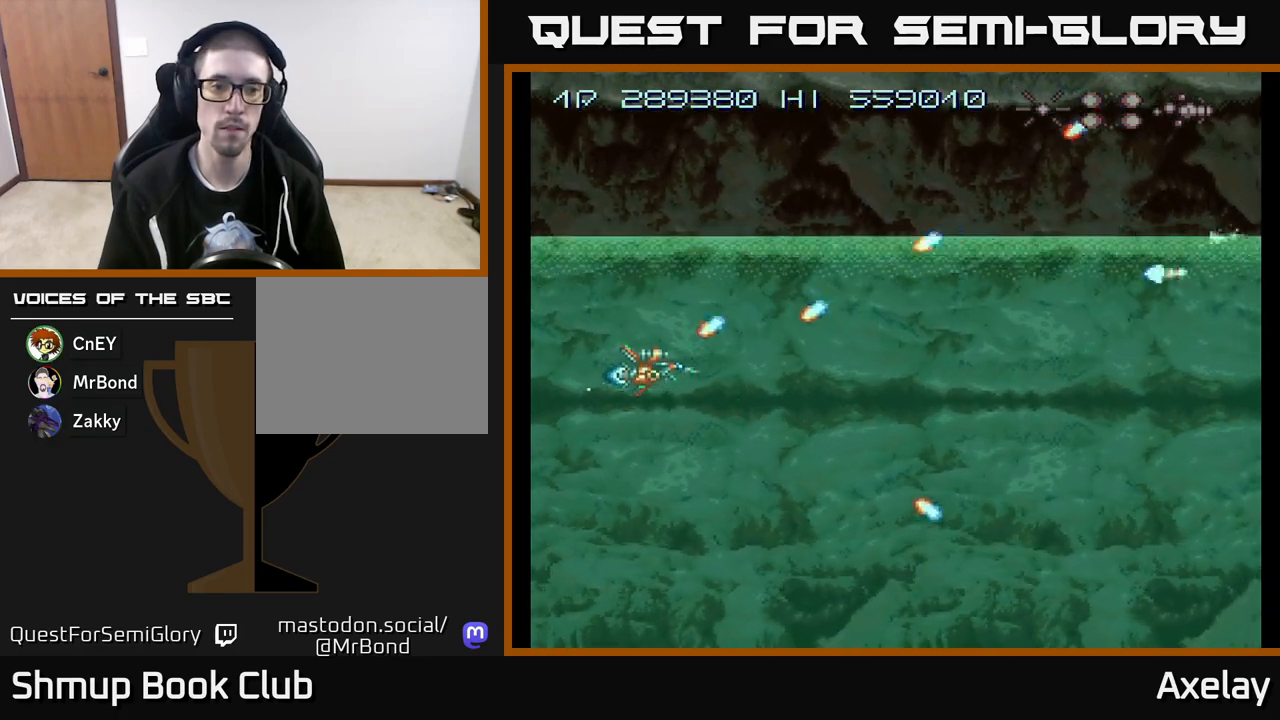
{"buttons": ["A", "X", "DPAD_UP"], "right_stick": "center", "events": [[183, "DPAD_UP", "down"], [250, "X", "down"]]}
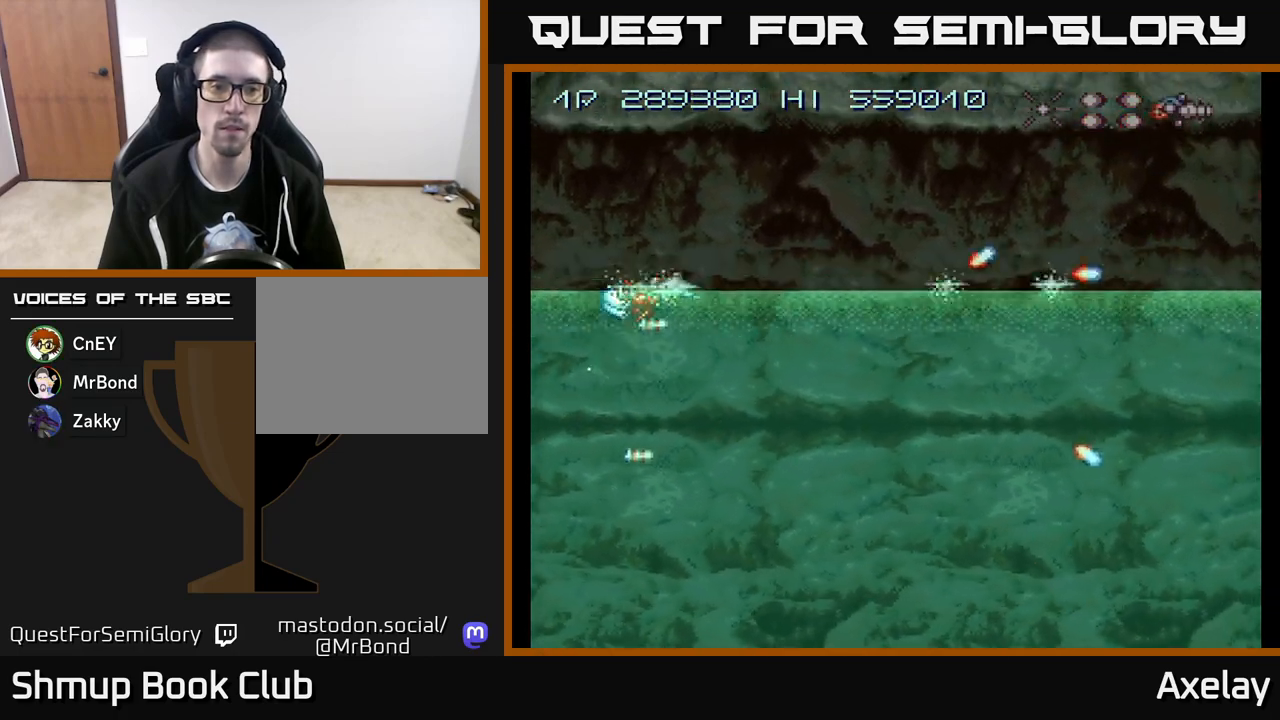
{"buttons": ["A", "X"], "right_stick": "center", "events": [[483, "DPAD_UP", "up"]]}
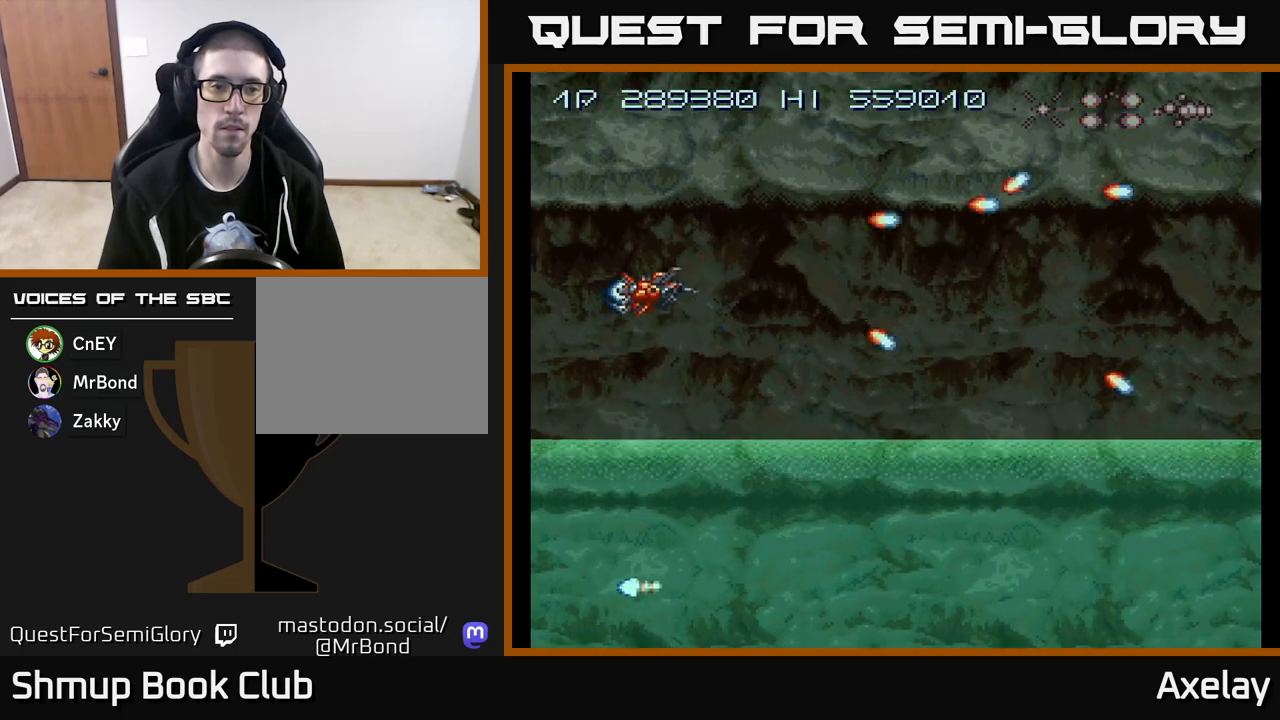
{"buttons": ["A", "X", "DPAD_DOWN"], "right_stick": "center", "events": [[50, "DPAD_DOWN", "down"]]}
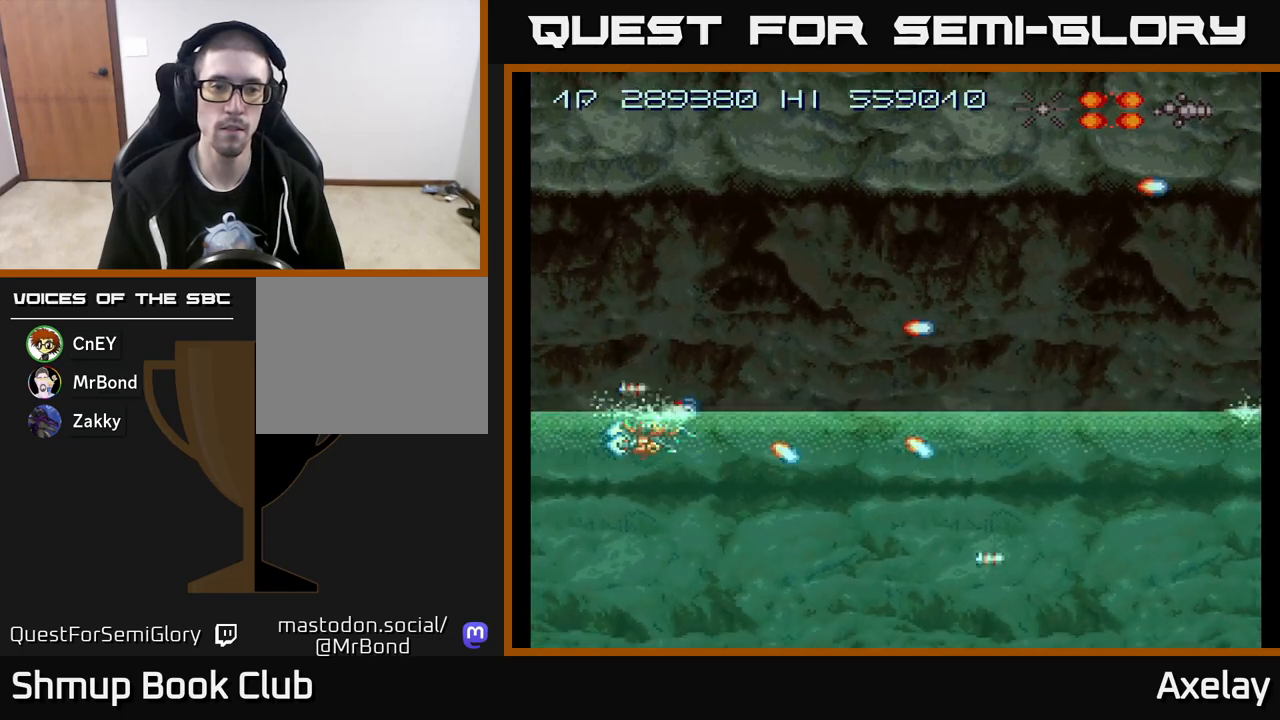
{"buttons": ["A", "DPAD_UP"], "right_stick": "center", "events": [[217, "X", "up"], [250, "A", "up"], [300, "DPAD_DOWN", "up"], [367, "DPAD_UP", "down"], [500, "A", "down"]]}
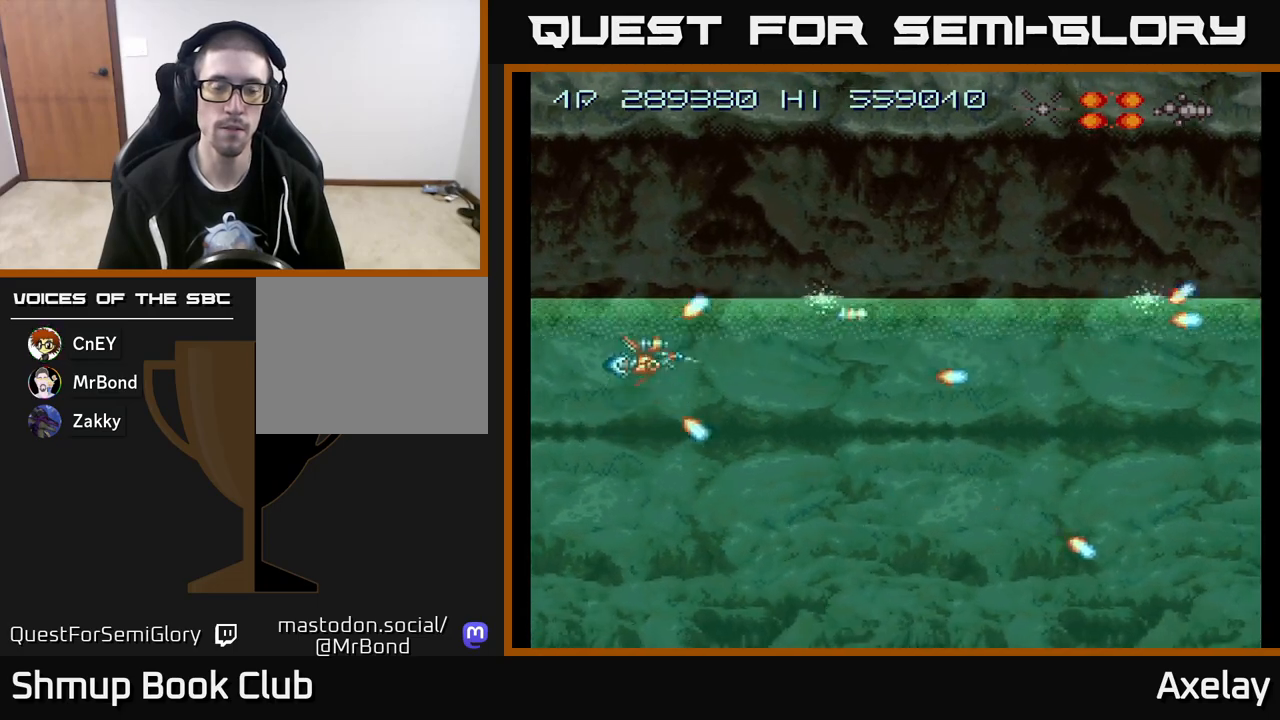
{"buttons": ["A", "X"], "right_stick": "center", "events": [[17, "DPAD_UP", "up"], [450, "X", "down"]]}
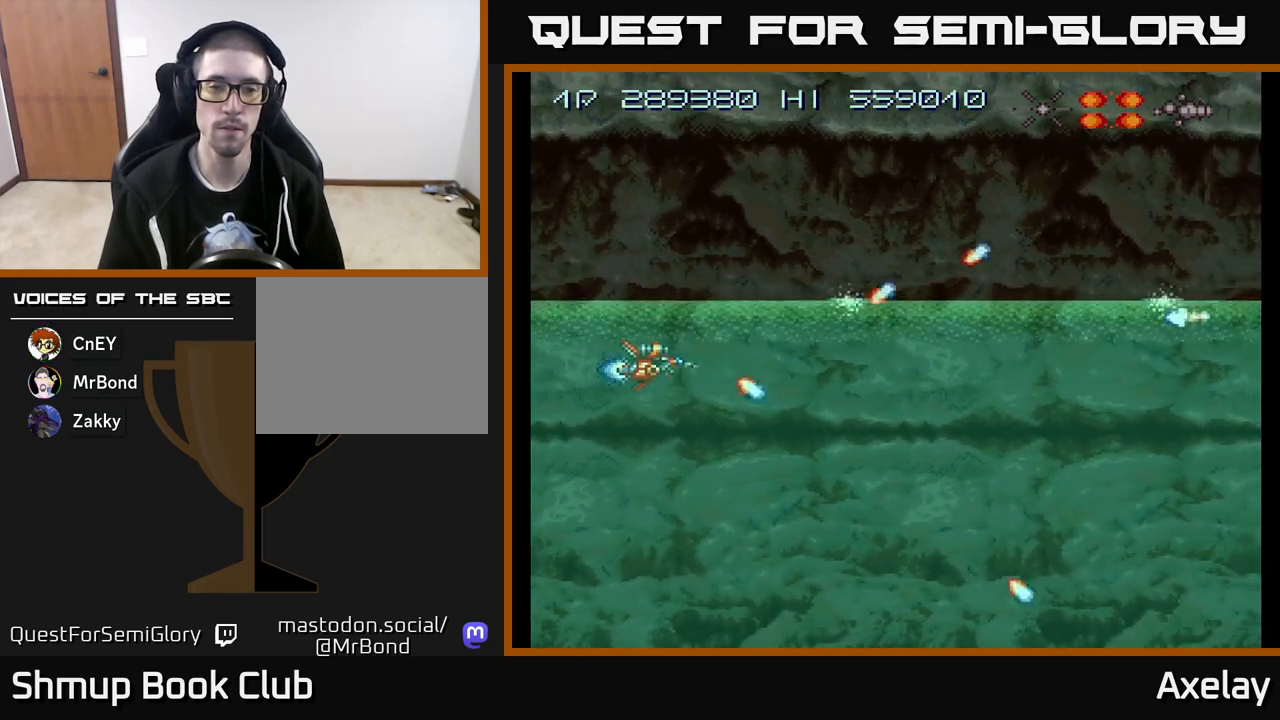
{"buttons": ["A", "X", "DPAD_UP"], "right_stick": "center", "events": [[50, "DPAD_UP", "down"]]}
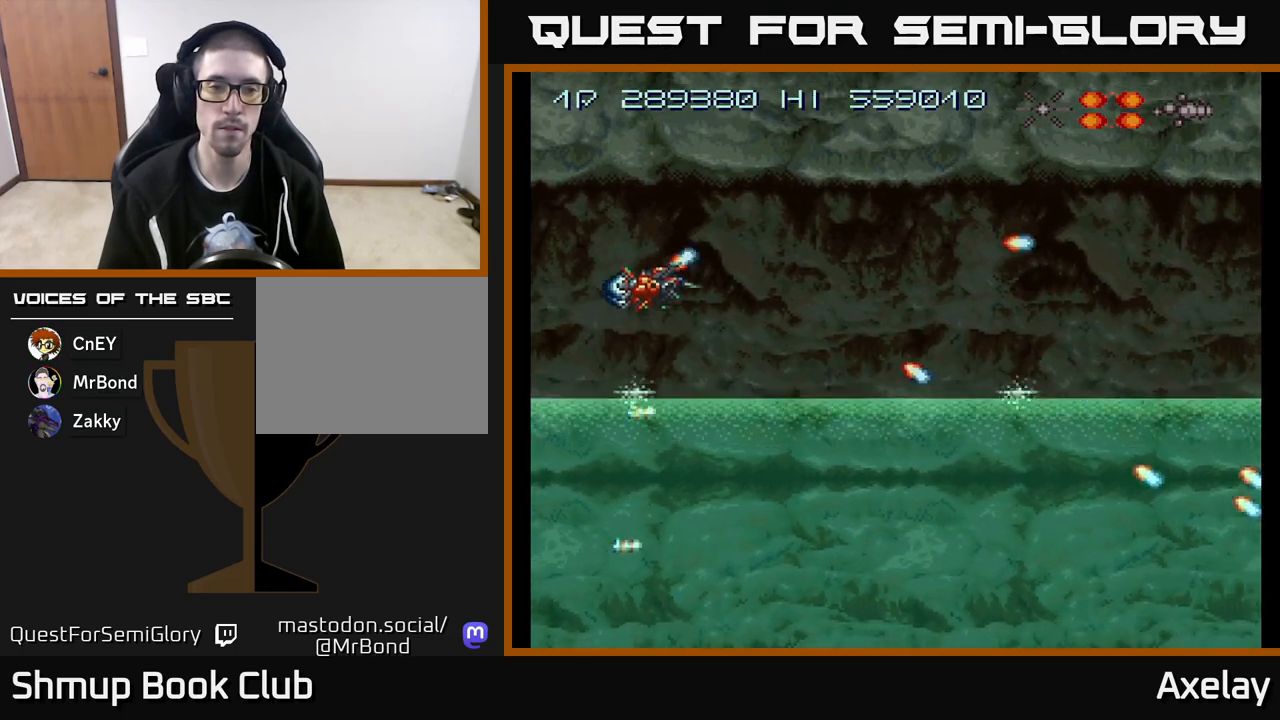
{"buttons": ["A", "X", "DPAD_DOWN"], "right_stick": "center", "events": [[150, "DPAD_UP", "up"], [200, "DPAD_DOWN", "down"]]}
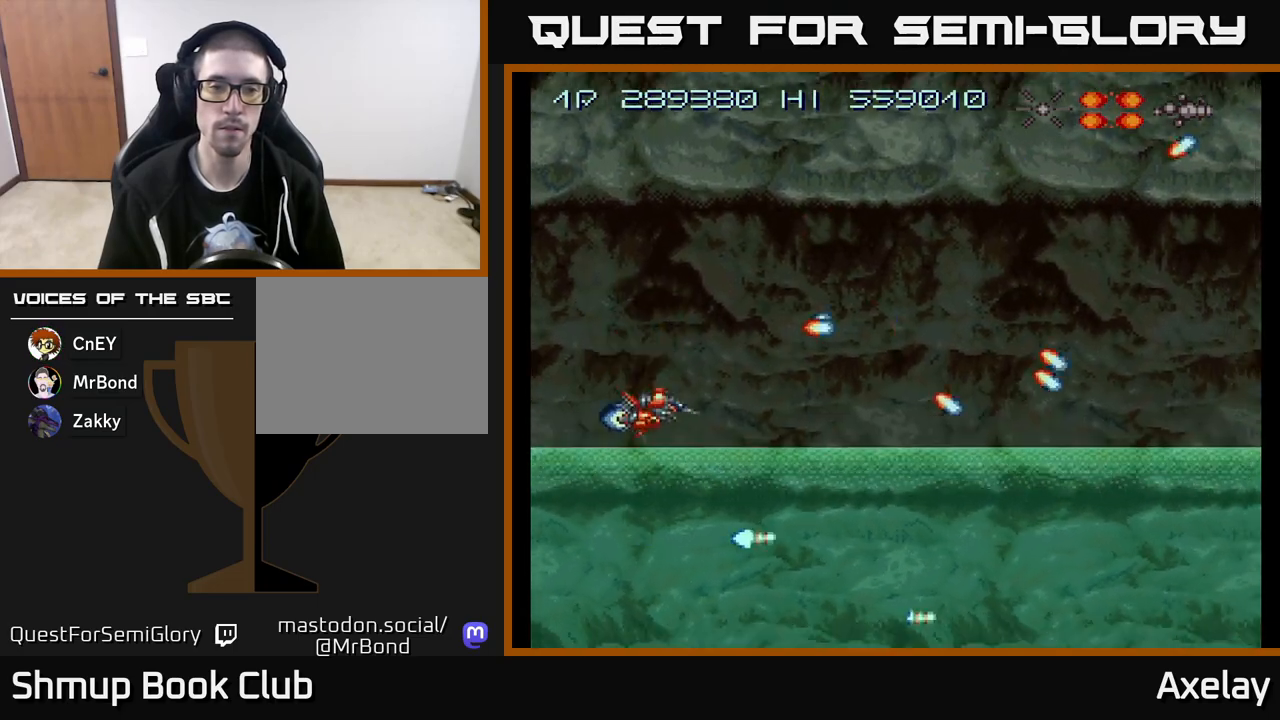
{"buttons": ["A", "DPAD_DOWN"], "right_stick": "center", "events": [[350, "X", "up"]]}
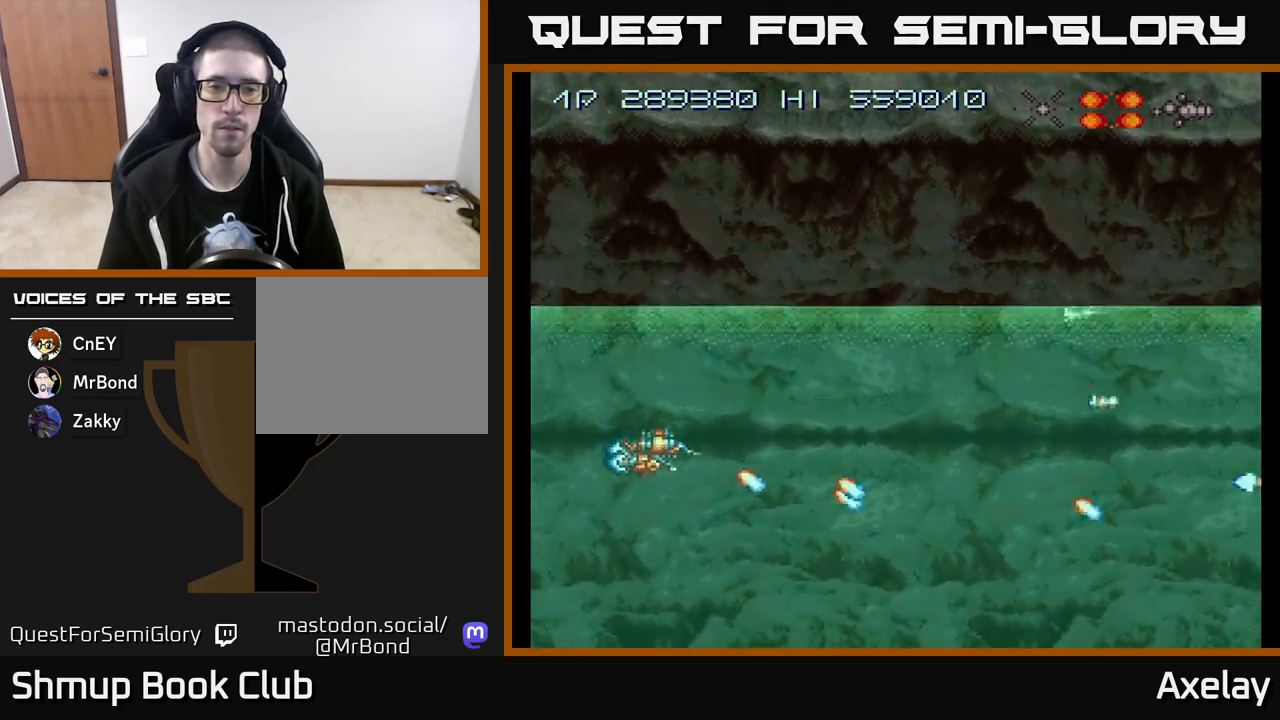
{"buttons": ["A"], "right_stick": "center", "events": [[83, "A", "up"], [83, "DPAD_DOWN", "up"], [400, "A", "down"]]}
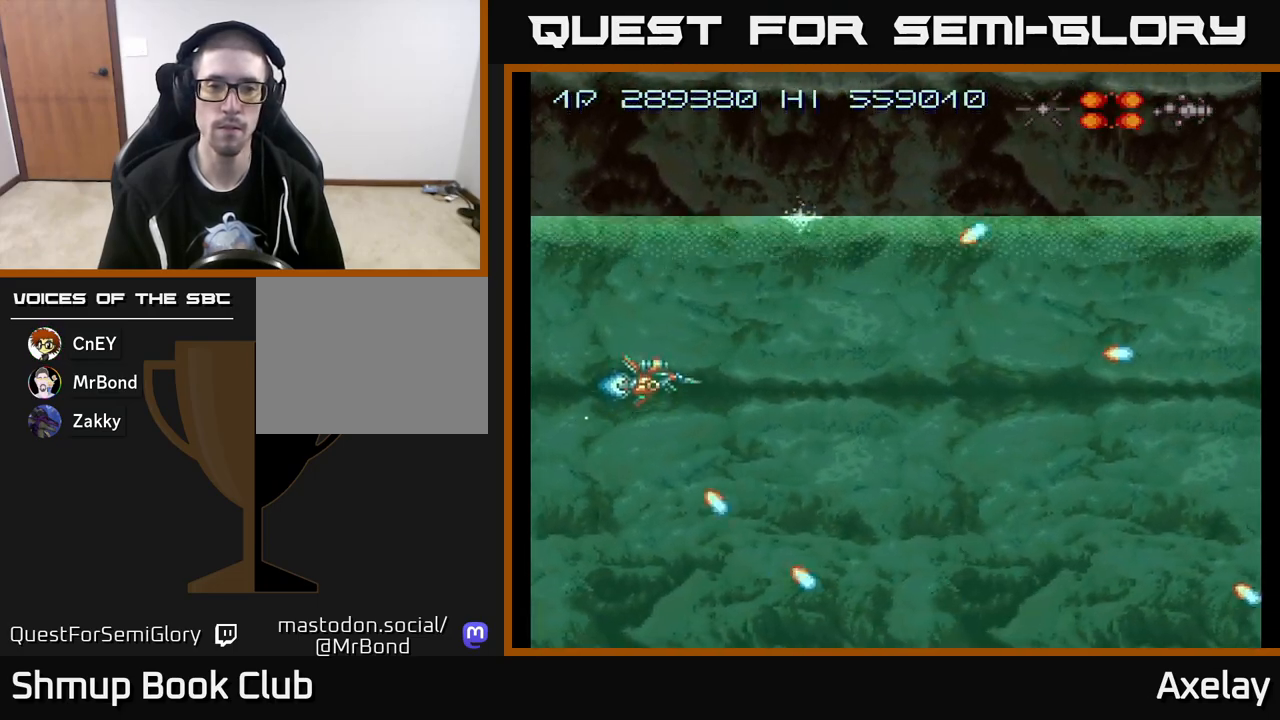
{"buttons": ["A", "DPAD_DOWN"], "right_stick": "center", "events": [[100, "A", "up"], [183, "A", "down"], [267, "X", "down"], [383, "DPAD_DOWN", "down"], [483, "X", "up"]]}
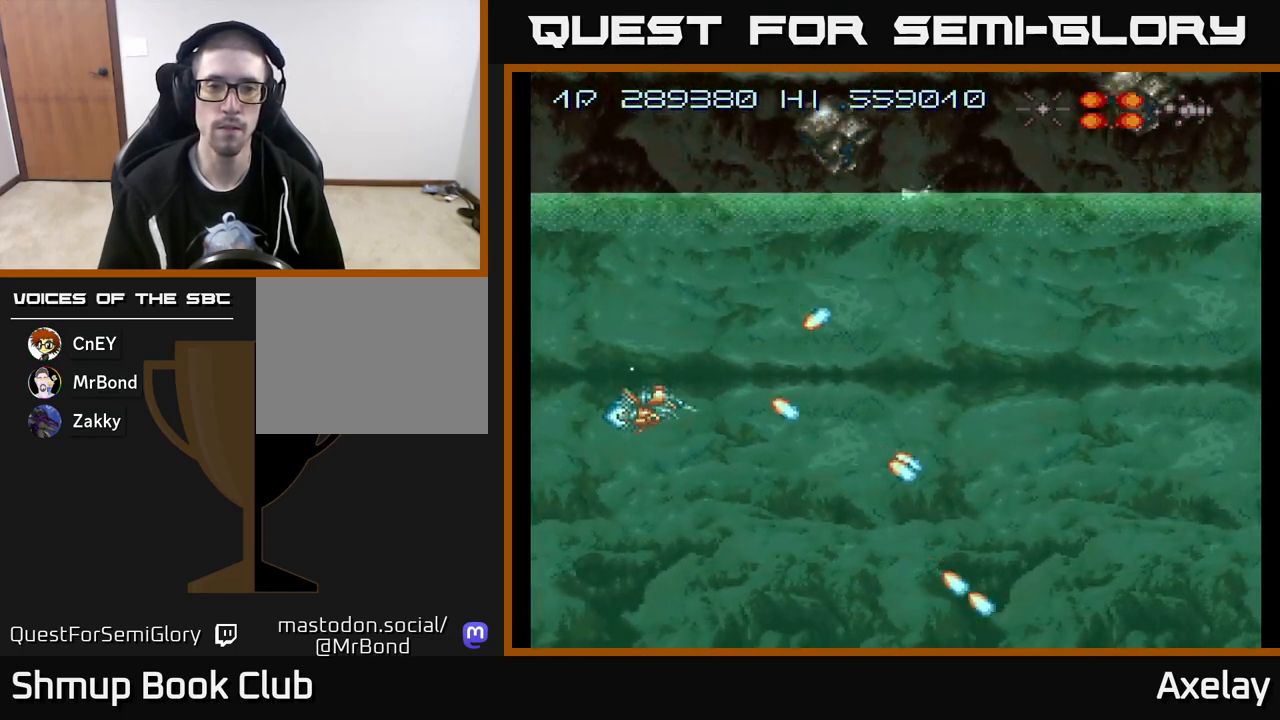
{"buttons": ["A", "DPAD_DOWN"], "right_stick": "center", "events": [[17, "A", "up"], [100, "DPAD_DOWN", "up"], [383, "A", "down"], [500, "DPAD_DOWN", "down"]]}
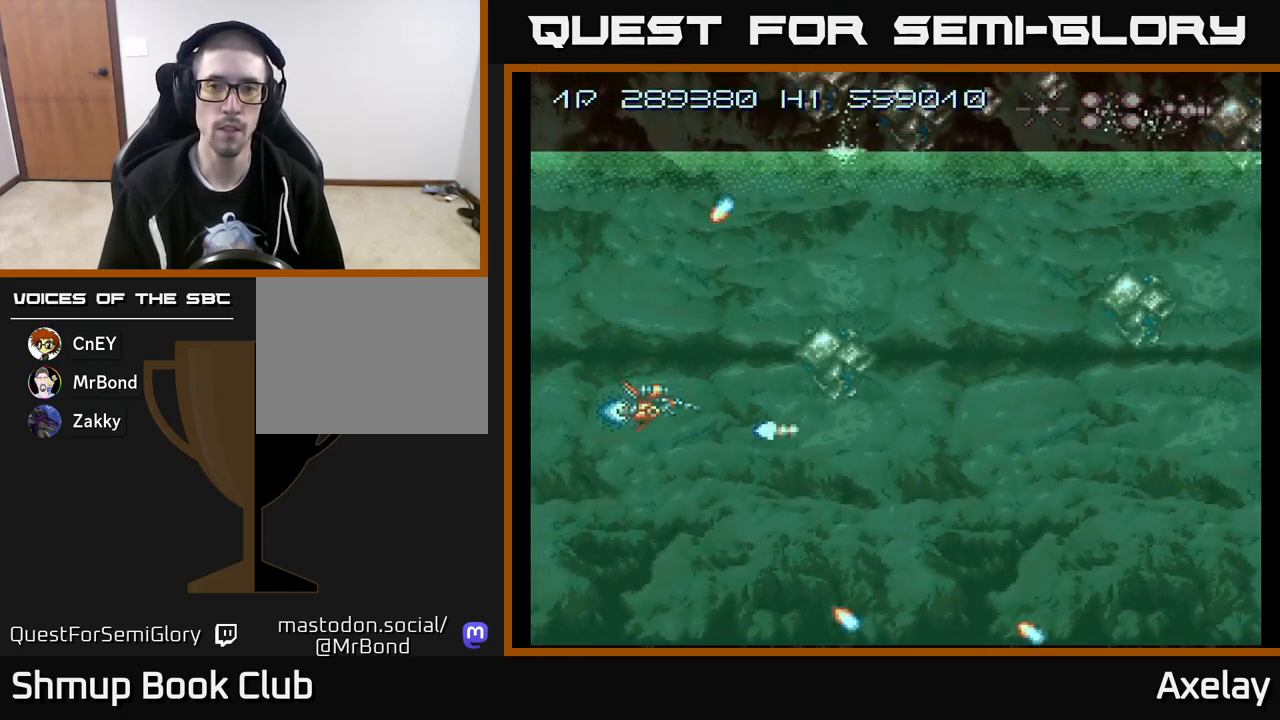
{"buttons": ["A", "X"], "right_stick": "center", "events": [[50, "L2", "down"], [183, "L2", "up"], [250, "DPAD_DOWN", "up"], [267, "DPAD_LEFT", "down"], [300, "X", "down"], [350, "DPAD_LEFT", "up"]]}
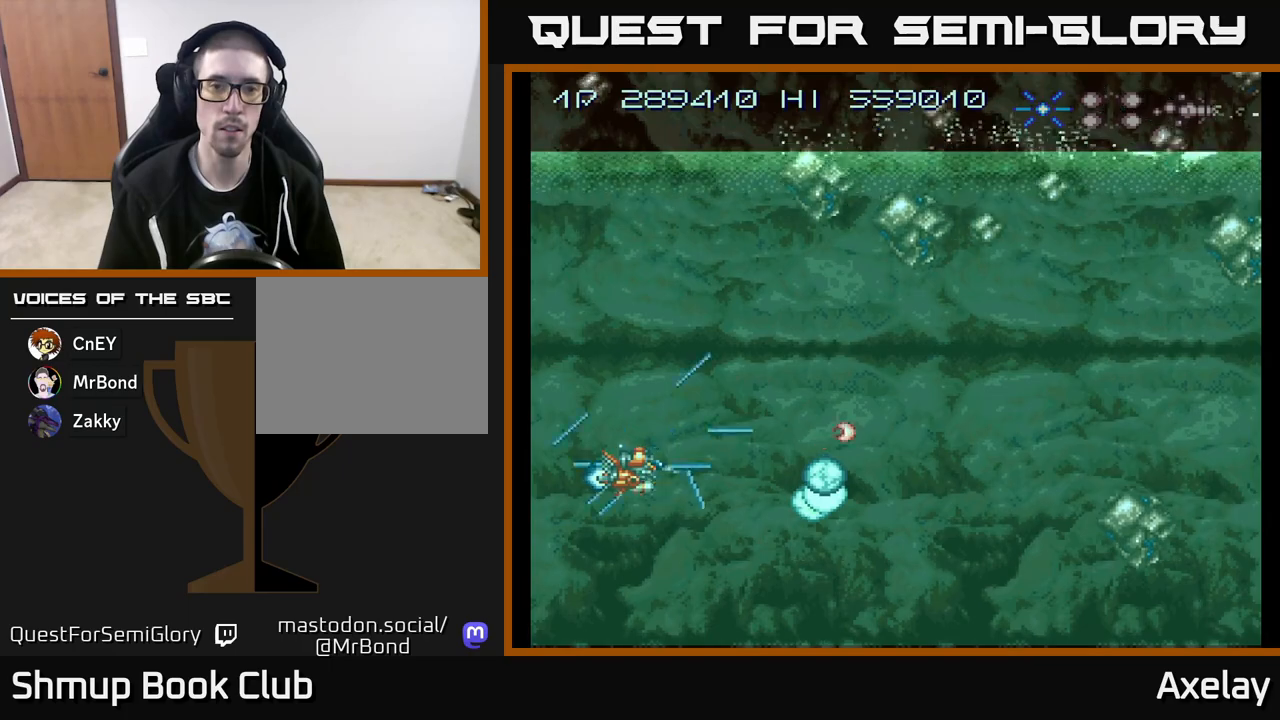
{"buttons": ["A", "X", "DPAD_DOWN"], "right_stick": "center", "events": [[17, "DPAD_RIGHT", "down"], [83, "DPAD_RIGHT", "up"], [100, "DPAD_UP", "down"], [300, "DPAD_UP", "up"], [417, "DPAD_DOWN", "down"]]}
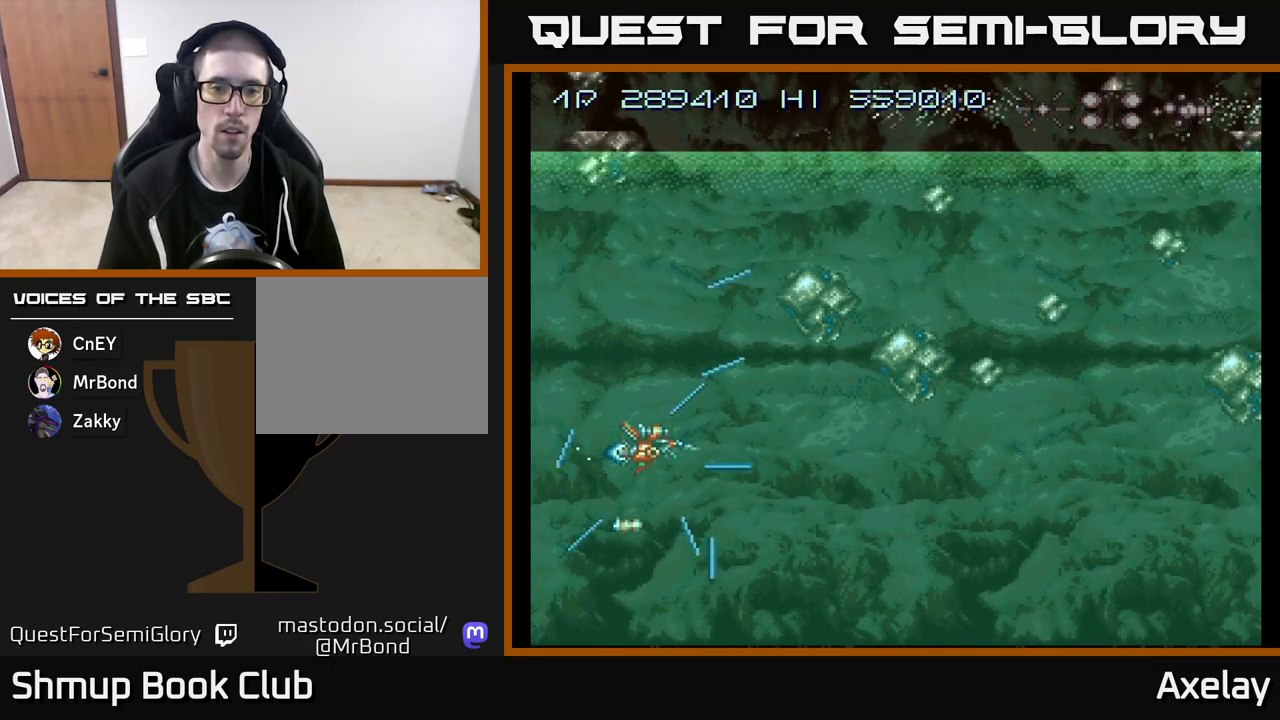
{"buttons": ["A", "X", "DPAD_DOWN"], "right_stick": "center", "events": [[117, "DPAD_DOWN", "up"], [183, "DPAD_DOWN", "down"], [200, "DPAD_RIGHT", "down"], [450, "DPAD_RIGHT", "up"]]}
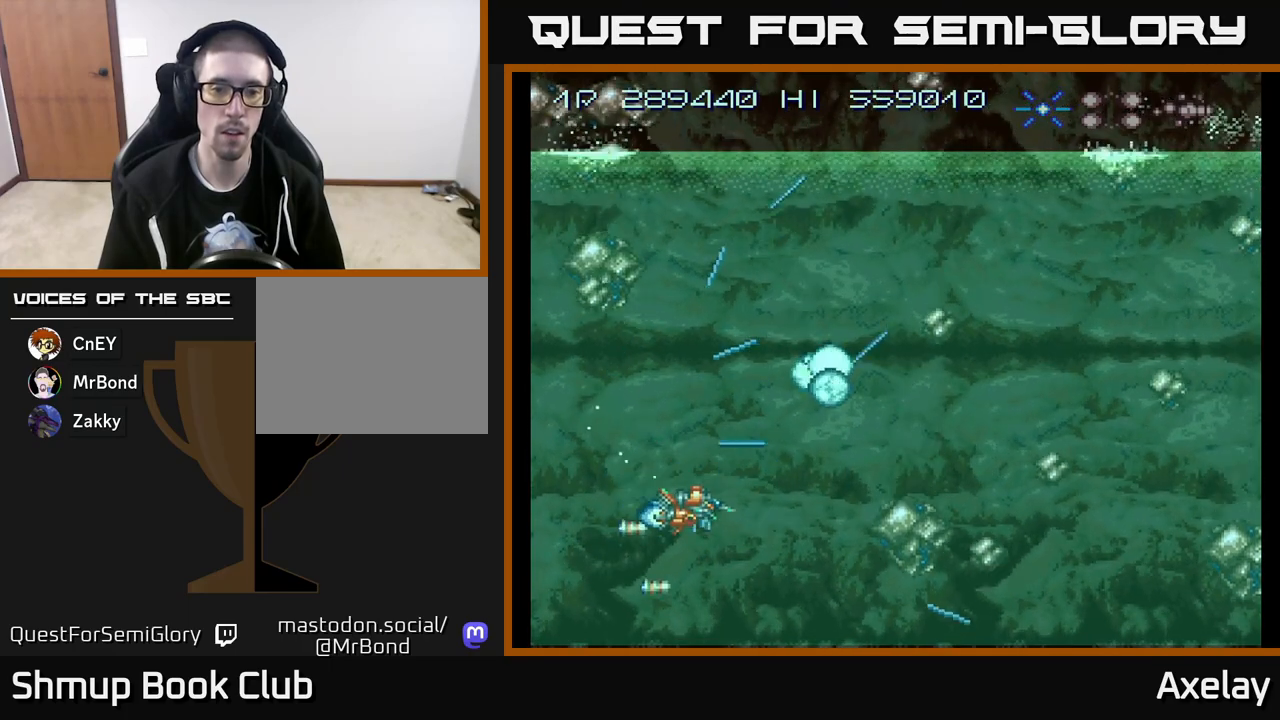
{"buttons": ["A", "X", "DPAD_RIGHT"], "right_stick": "center", "events": [[83, "DPAD_DOWN", "up"], [100, "DPAD_RIGHT", "down"], [183, "DPAD_RIGHT", "up"], [183, "DPAD_UP", "down"], [217, "DPAD_RIGHT", "down"], [300, "DPAD_UP", "up"]]}
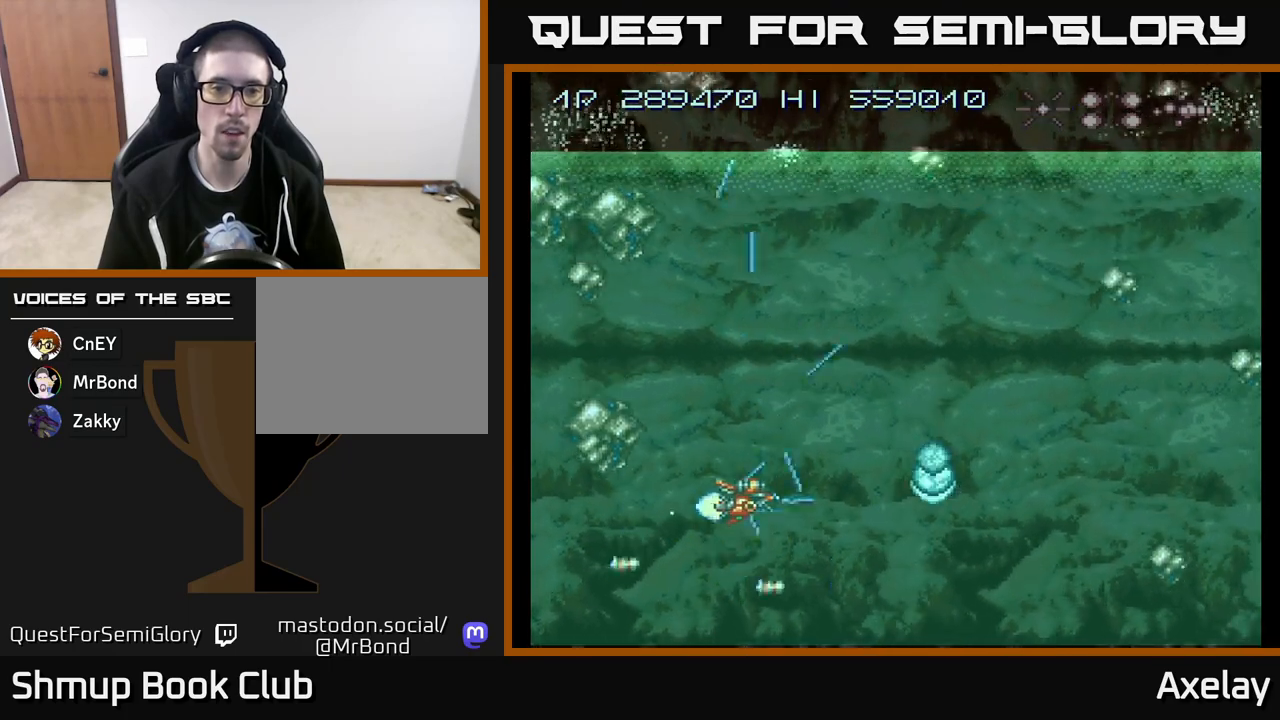
{"buttons": ["A", "X", "DPAD_DOWN"], "right_stick": "center"}
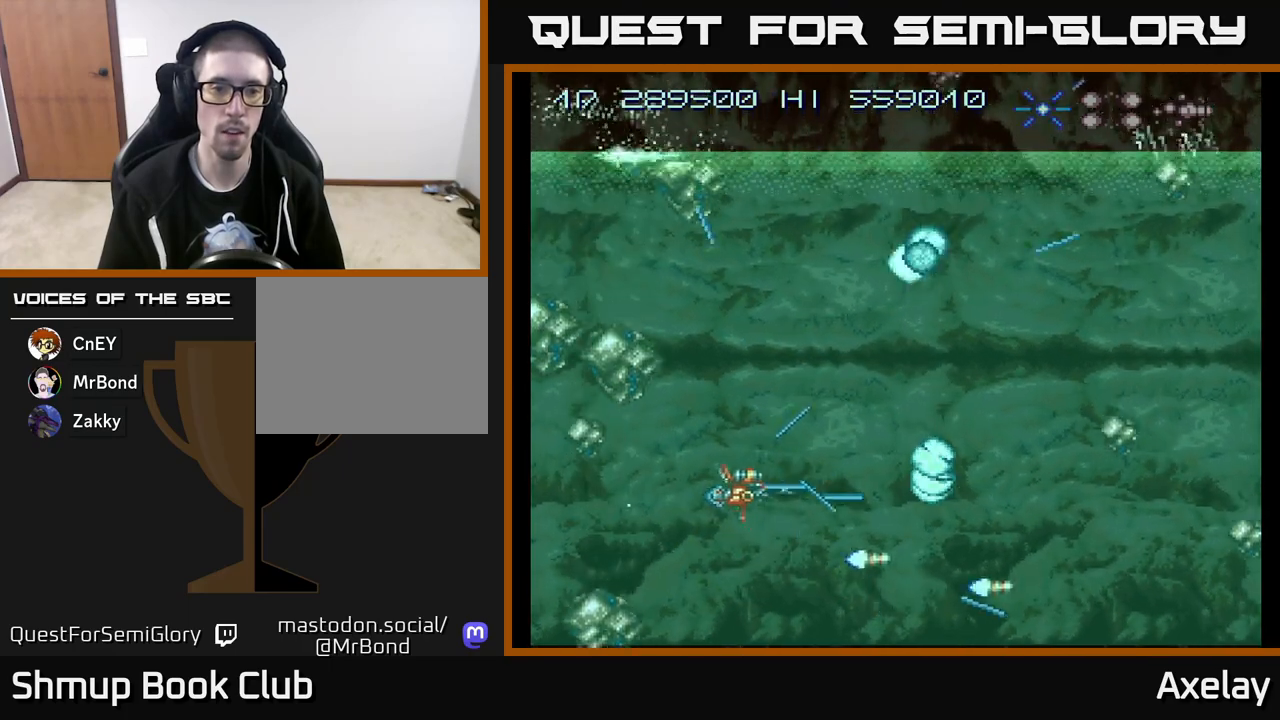
{"buttons": ["A", "X", "DPAD_DOWN"], "right_stick": "center", "events": [[50, "DPAD_RIGHT", "down"], [100, "DPAD_DOWN", "up"], [217, "DPAD_RIGHT", "up"], [283, "DPAD_LEFT", "down"], [467, "DPAD_LEFT", "up"], [483, "DPAD_DOWN", "down"]]}
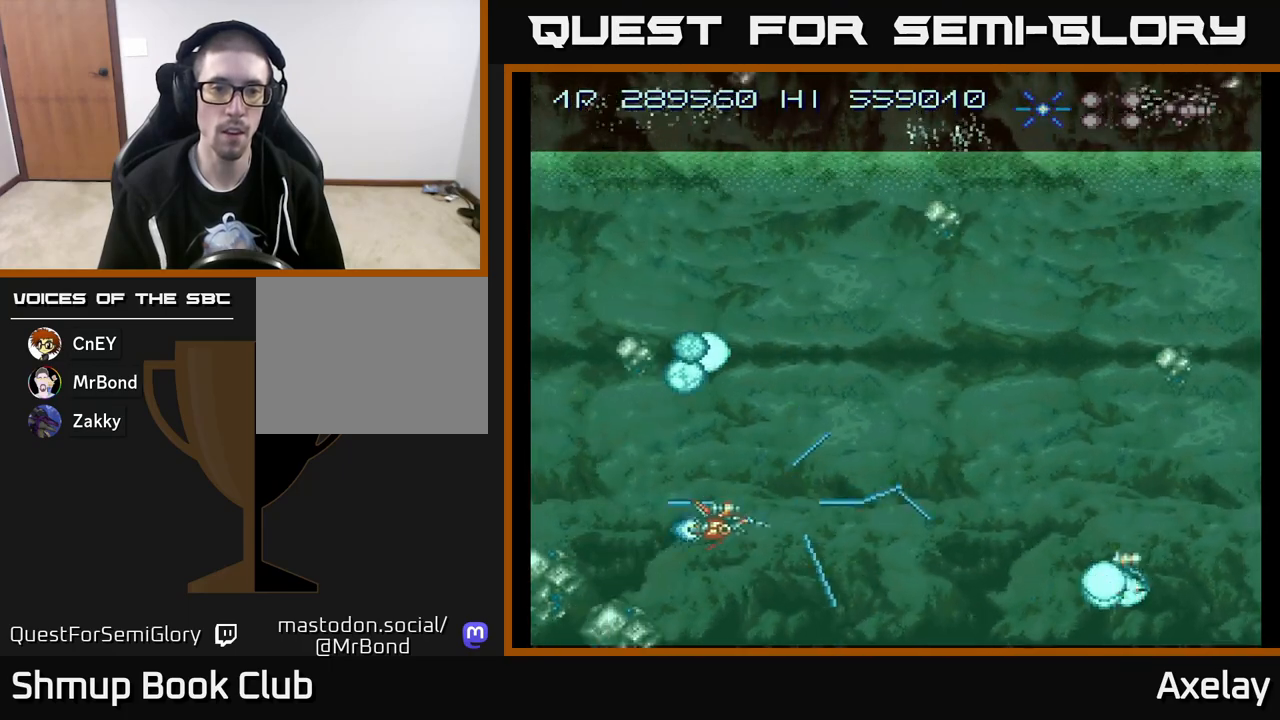
{"buttons": ["A", "X", "DPAD_UP", "DPAD_LEFT"], "right_stick": "center", "events": [[17, "DPAD_RIGHT", "down"], [233, "DPAD_DOWN", "up"], [367, "DPAD_UP", "down"], [417, "DPAD_RIGHT", "up"], [500, "DPAD_LEFT", "down"]]}
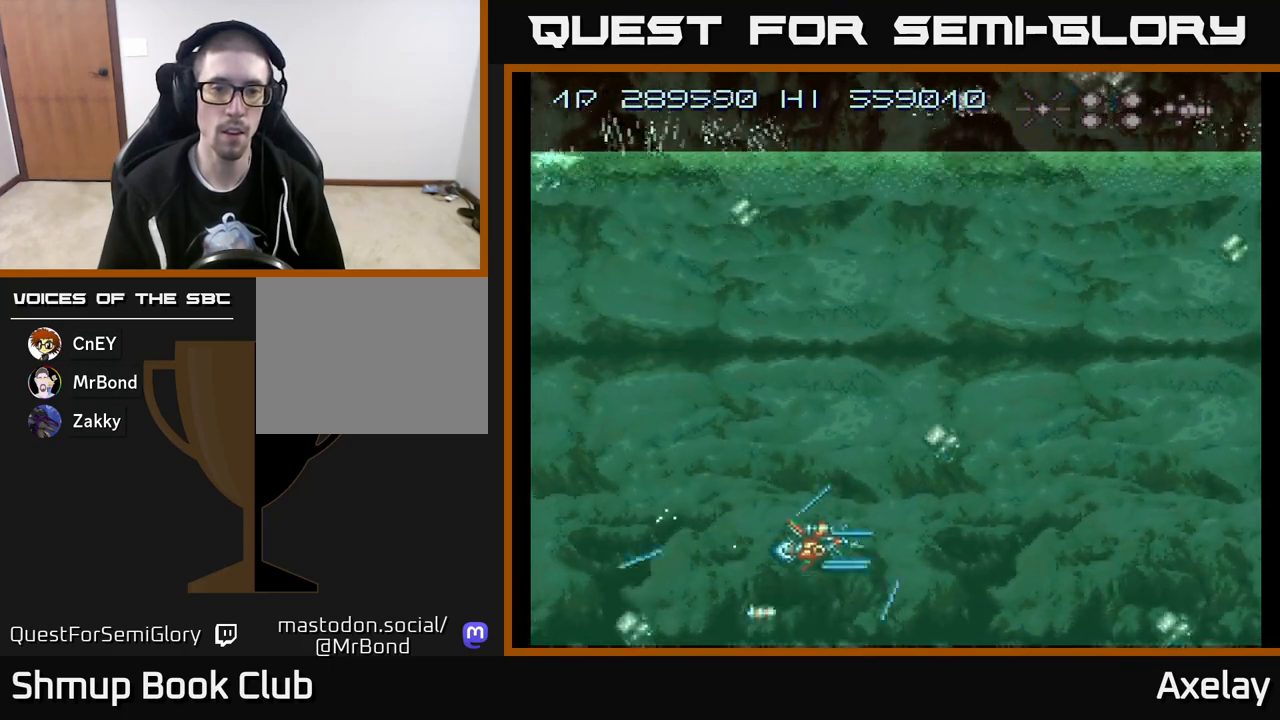
{"buttons": ["A", "X", "DPAD_LEFT"], "right_stick": "center", "events": [[83, "DPAD_UP", "up"]]}
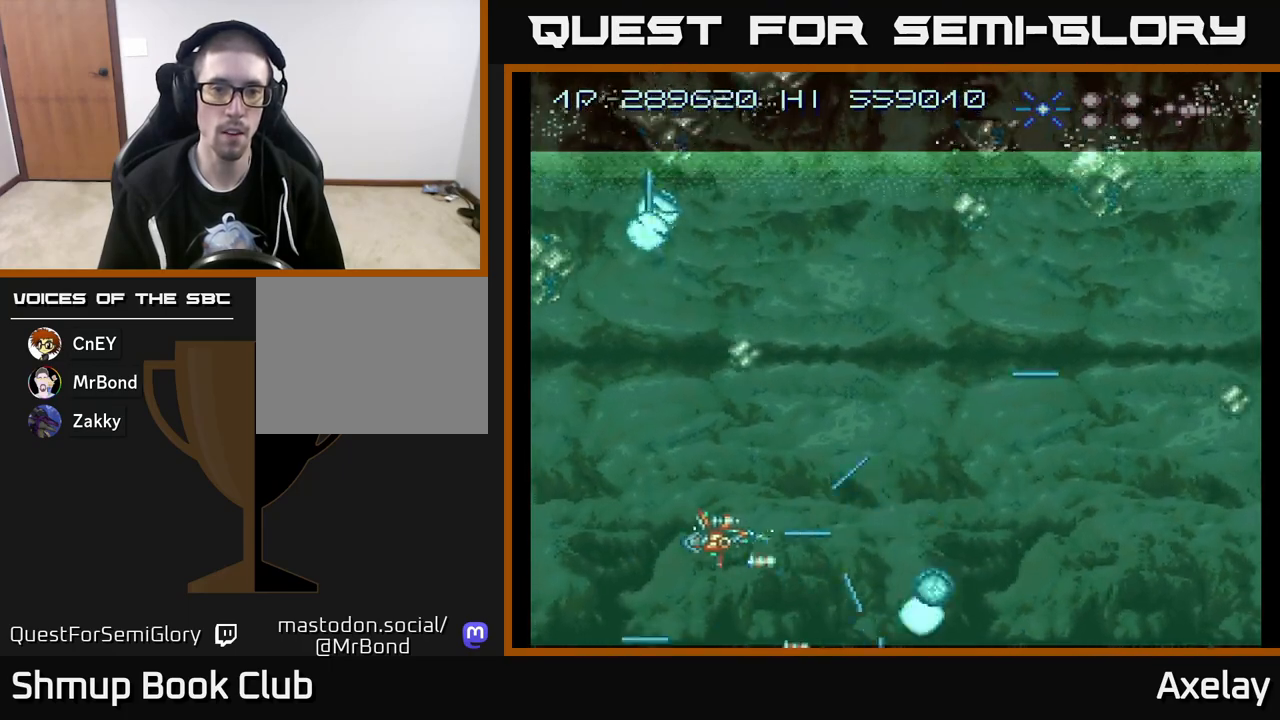
{"buttons": ["A", "X"], "right_stick": "center", "events": [[400, "DPAD_LEFT", "up"]]}
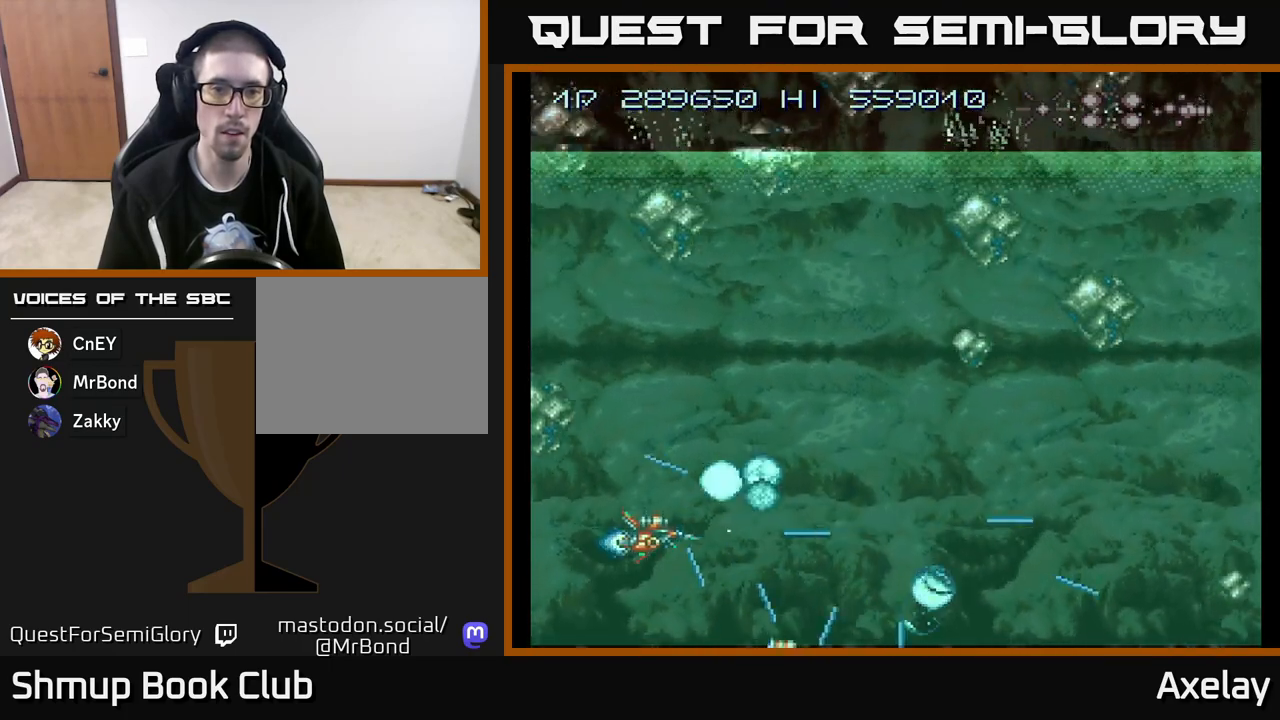
{"buttons": ["DPAD_RIGHT"], "right_stick": "center", "events": [[33, "DPAD_RIGHT", "down"], [167, "A", "up"], [183, "X", "up"], [250, "DPAD_RIGHT", "up"], [250, "DPAD_UP", "down"], [367, "DPAD_UP", "up"], [383, "DPAD_RIGHT", "down"]]}
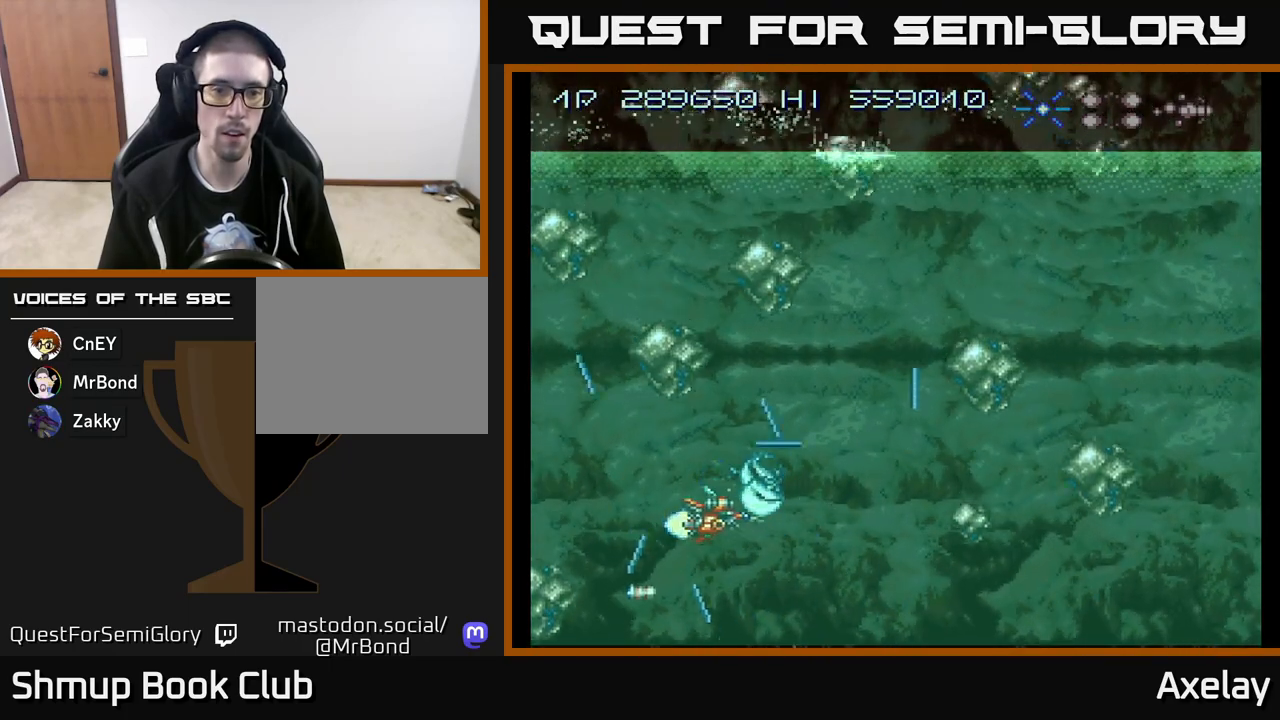
{"buttons": ["DPAD_RIGHT"], "right_stick": "center", "events": [[17, "DPAD_DOWN", "down"], [83, "A", "down"], [100, "X", "down"], [200, "DPAD_DOWN", "up"], [233, "A", "up"], [267, "X", "up"], [317, "DPAD_DOWN", "down"], [367, "A", "down"], [367, "X", "down"], [467, "DPAD_DOWN", "up"], [500, "A", "up"], [500, "X", "up"]]}
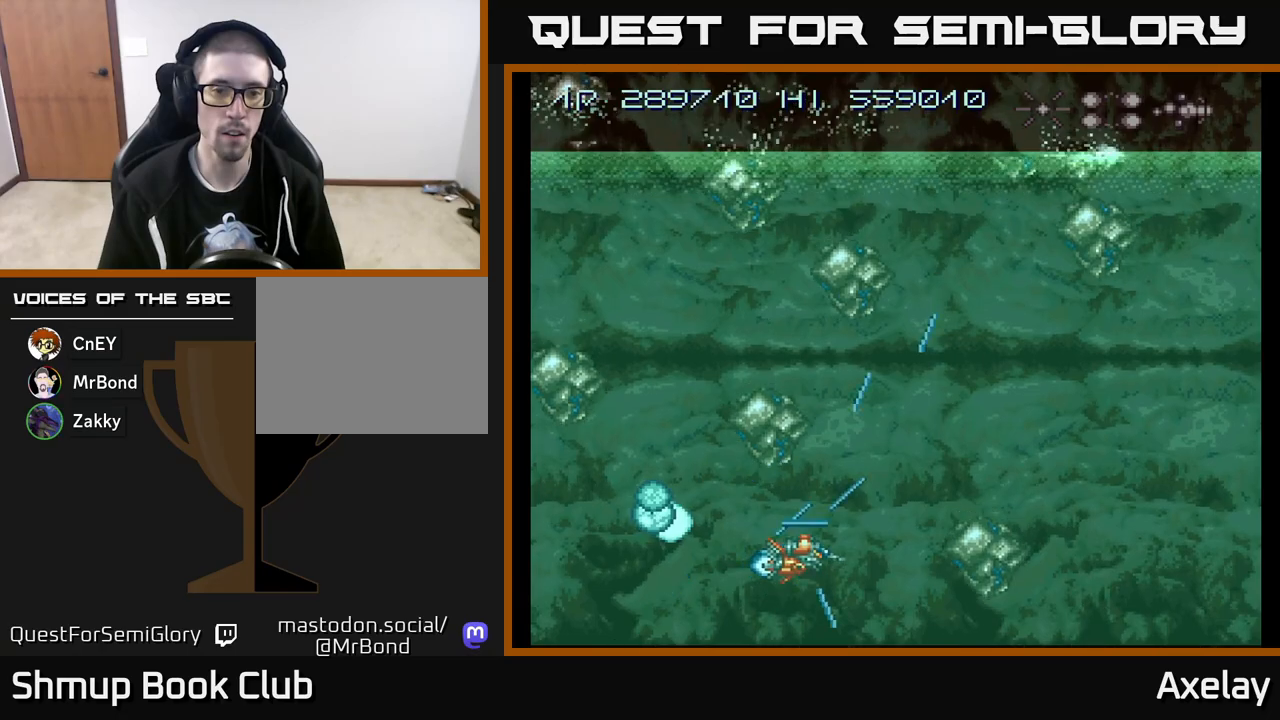
{"buttons": ["A", "X", "DPAD_RIGHT"], "right_stick": "center", "events": [[83, "A", "down"], [83, "X", "down"], [117, "DPAD_DOWN", "down"], [250, "DPAD_DOWN", "up"], [400, "DPAD_DOWN", "down"], [500, "DPAD_DOWN", "up"]]}
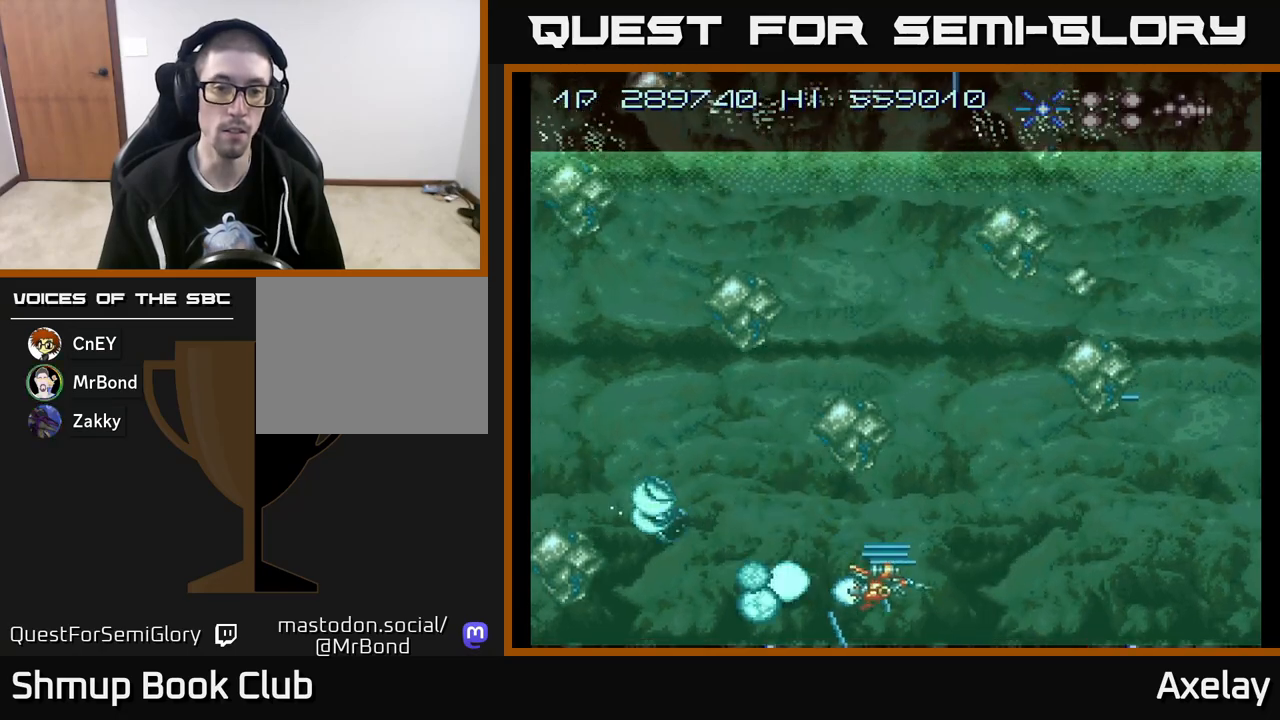
{"buttons": ["A", "X", "DPAD_UP", "DPAD_LEFT"], "right_stick": "center", "events": [[233, "DPAD_DOWN", "down"], [317, "DPAD_DOWN", "up"], [467, "DPAD_RIGHT", "up"], [467, "DPAD_UP", "down"], [500, "DPAD_LEFT", "down"]]}
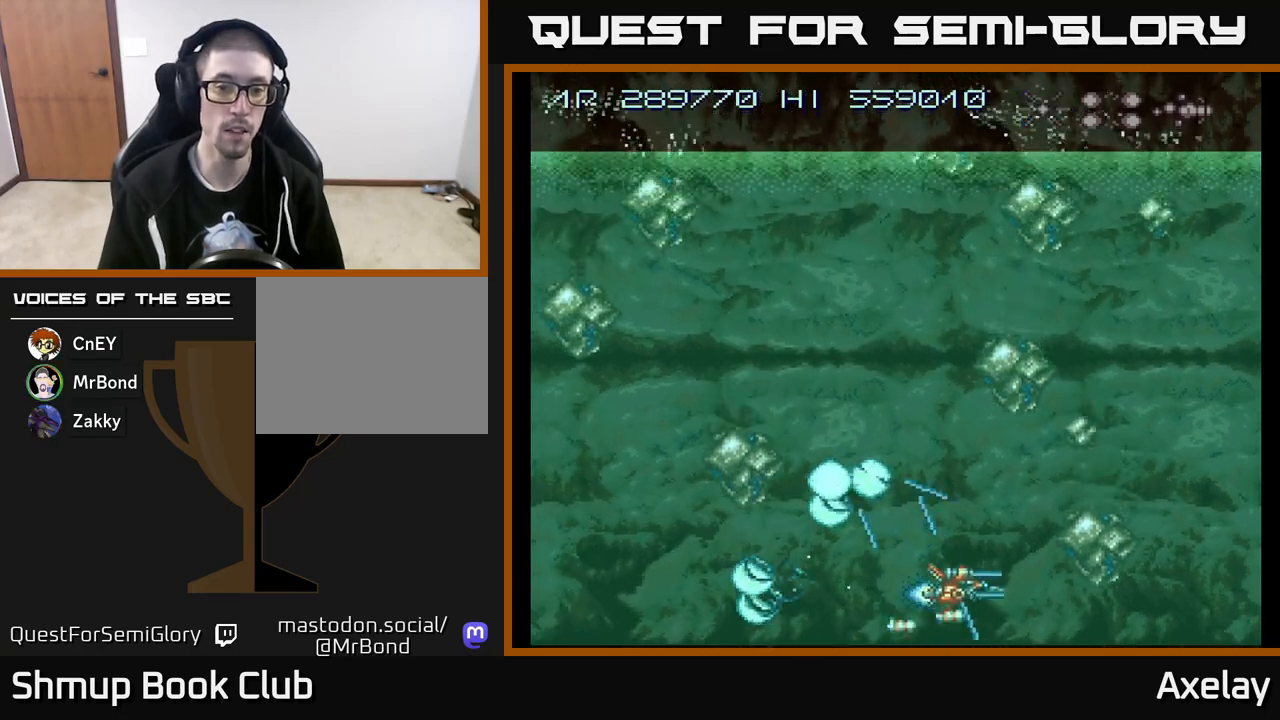
{"buttons": ["A", "X", "DPAD_UP", "DPAD_LEFT"], "right_stick": "center", "events": []}
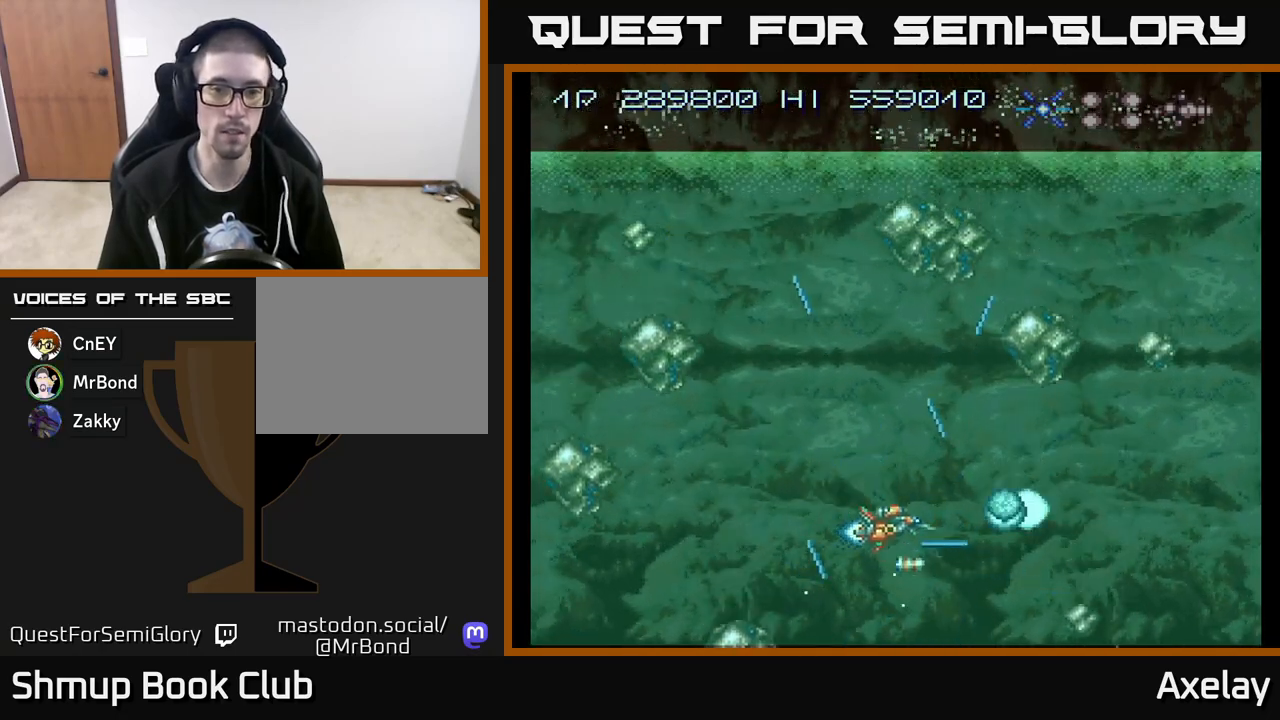
{"buttons": ["A", "X", "DPAD_DOWN"], "right_stick": "center", "events": [[100, "A", "up"], [100, "X", "up"], [183, "A", "down"], [183, "X", "down"], [400, "DPAD_UP", "up"], [433, "DPAD_LEFT", "up"], [450, "DPAD_DOWN", "down"]]}
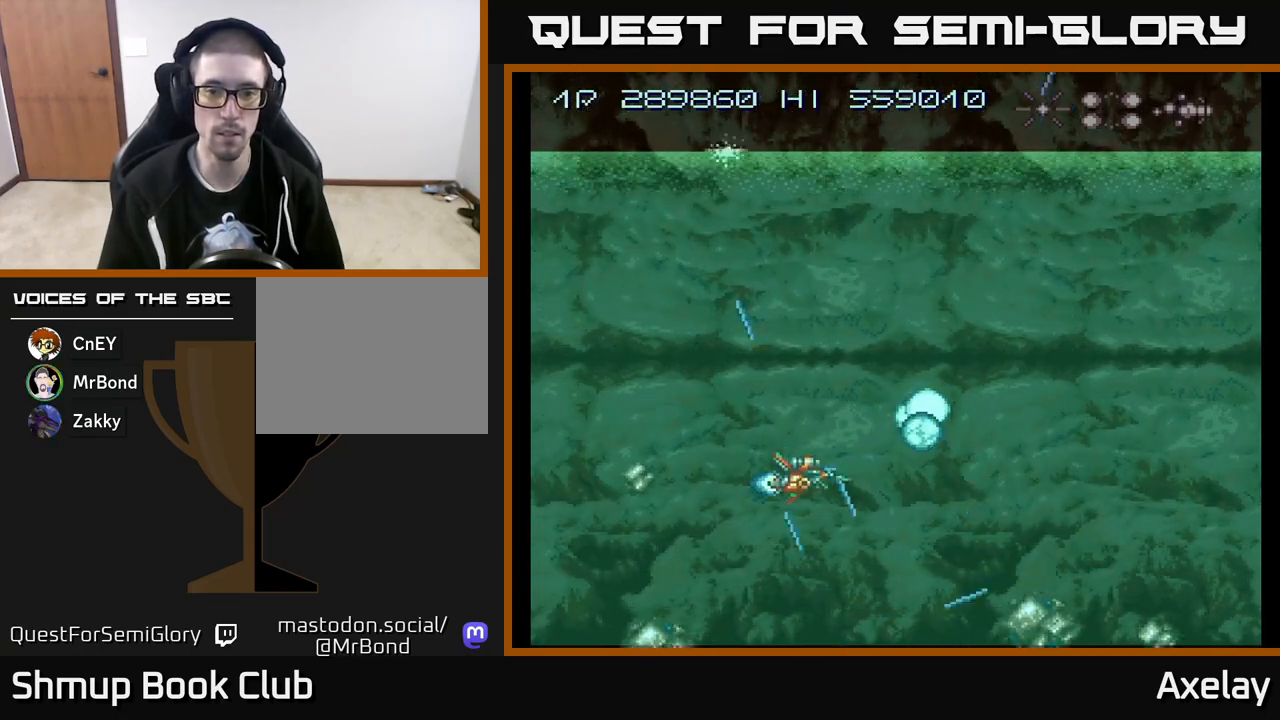
{"buttons": ["A", "X", "DPAD_UP"], "right_stick": "center", "events": [[200, "DPAD_LEFT", "down"], [267, "DPAD_DOWN", "up"], [317, "DPAD_UP", "down"], [417, "DPAD_LEFT", "up"]]}
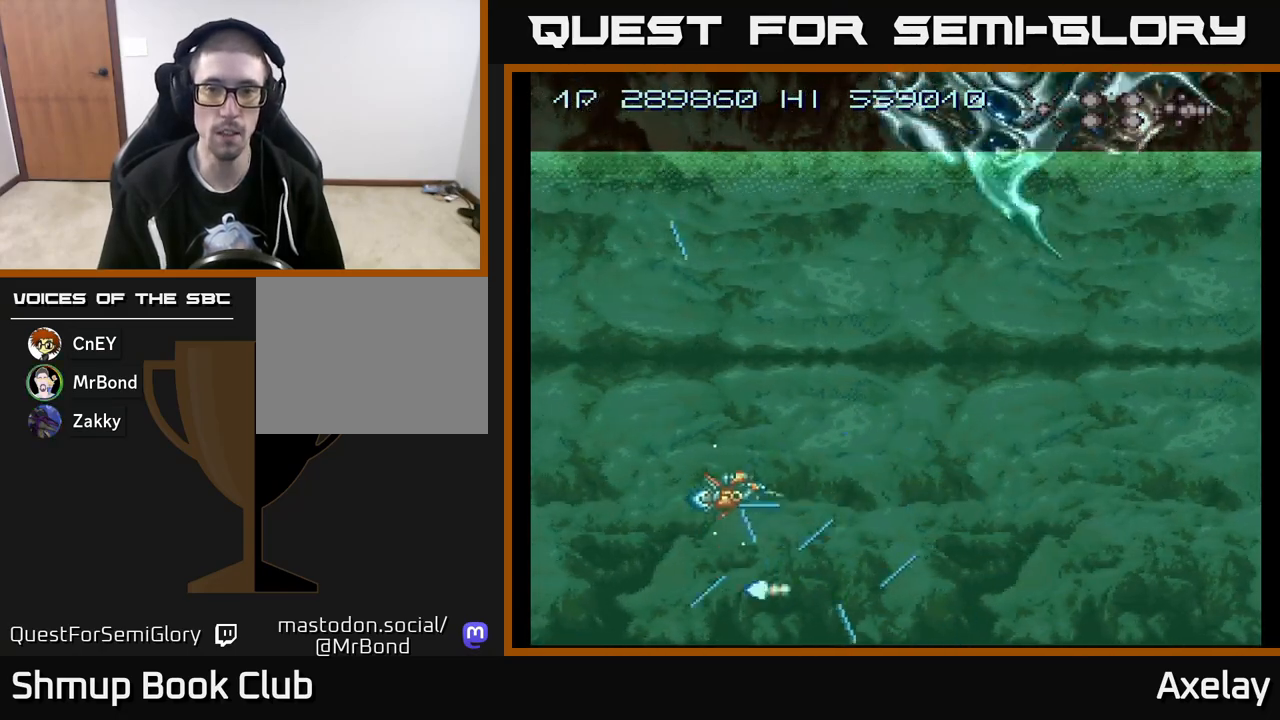
{"buttons": ["A", "X", "DPAD_UP"], "right_stick": "center", "events": [[133, "DPAD_LEFT", "down"], [200, "X", "up"], [300, "A", "up"], [300, "L2", "down"], [400, "A", "down"], [433, "DPAD_LEFT", "up"], [433, "L2", "up"], [467, "X", "down"]]}
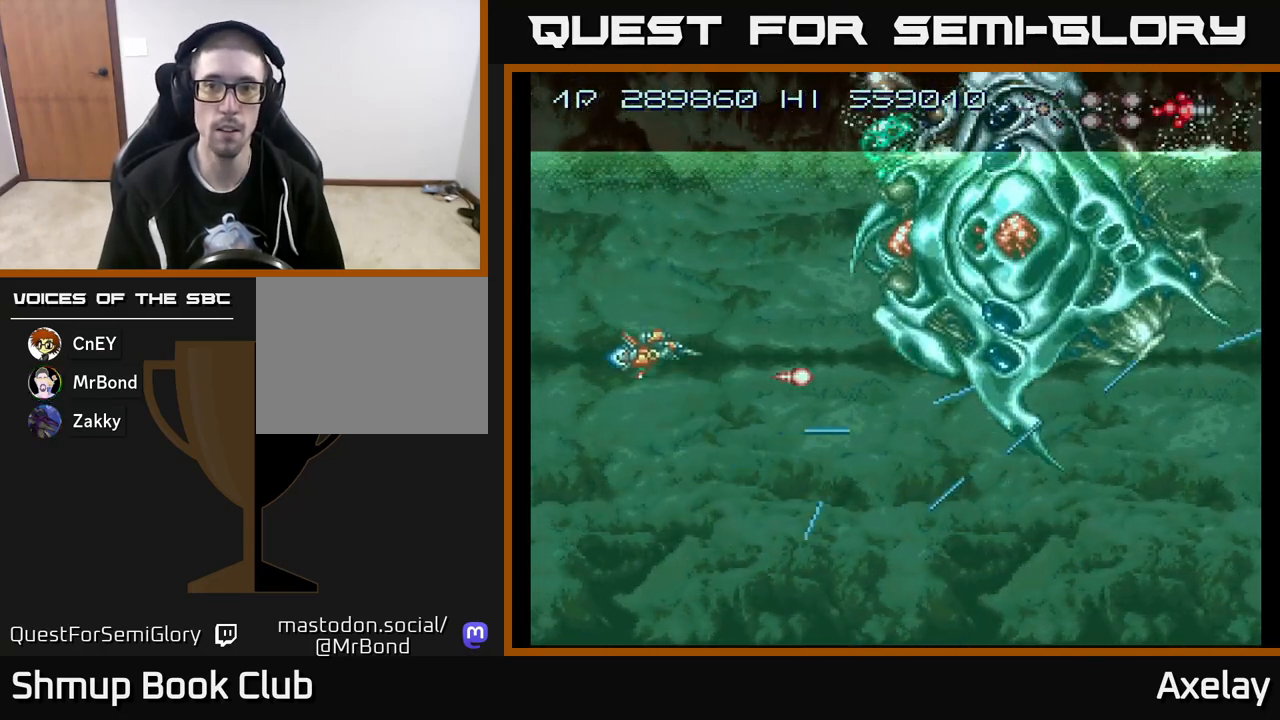
{"buttons": ["A", "X", "DPAD_RIGHT"], "right_stick": "center", "events": [[433, "DPAD_RIGHT", "down"], [433, "DPAD_UP", "up"]]}